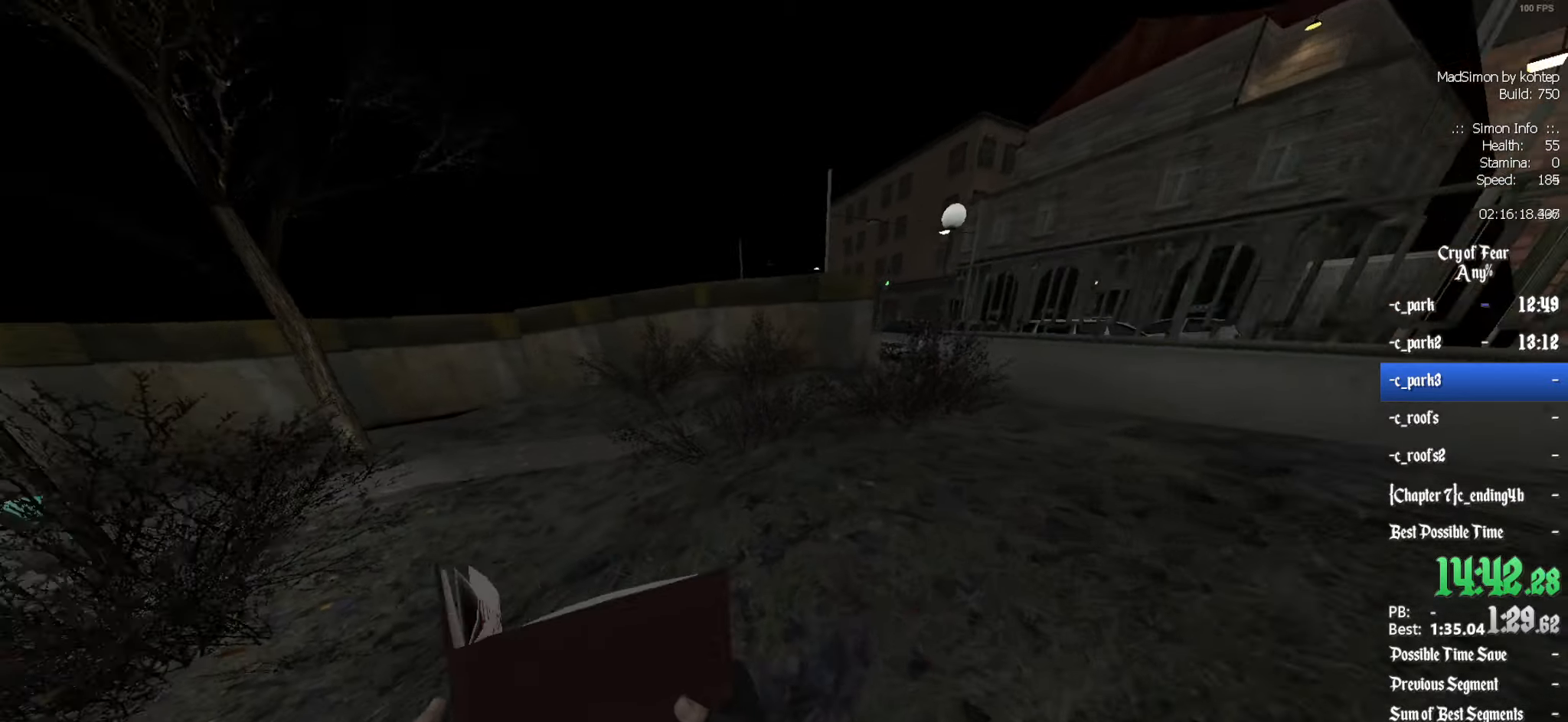
Gameplay with keyboard and mouse; each line is a JSON object with the keys and mouse buttons held at the frame after it. "events" lists presses ("down") and releases ("up") of "1", "2", "3", "4", "5", "a", "alt", "c", "ctrl", "d", "e", "f", "q", "r", "s", "shift", "space", "tab", "v", "w", "x", "z", "mouse_left", "mouse_middle", "mouse_right", "mouse_wheel_up" and "mouse_wheel_down" between this image and that frame as [ms after this image, input, new state], when the widget could be followed in between. "mouse_left", "mouse_middle", "mouse_right", "mouse_wheel_up", "mouse_wheel_down" = the "left", "middle", "right", "wheel_up", "wheel_down" buttons of the "mouse" list. No other keys are recorded. Mouse movement is not recorded.
{"keys": ["d"], "mouse": [], "events": [[33, "mouse_wheel_up", "down"], [133, "d", "down"], [133, "q", "up"], [267, "mouse_wheel_up", "up"], [317, "mouse_wheel_up", "down"], [367, "mouse_wheel_up", "up"]]}
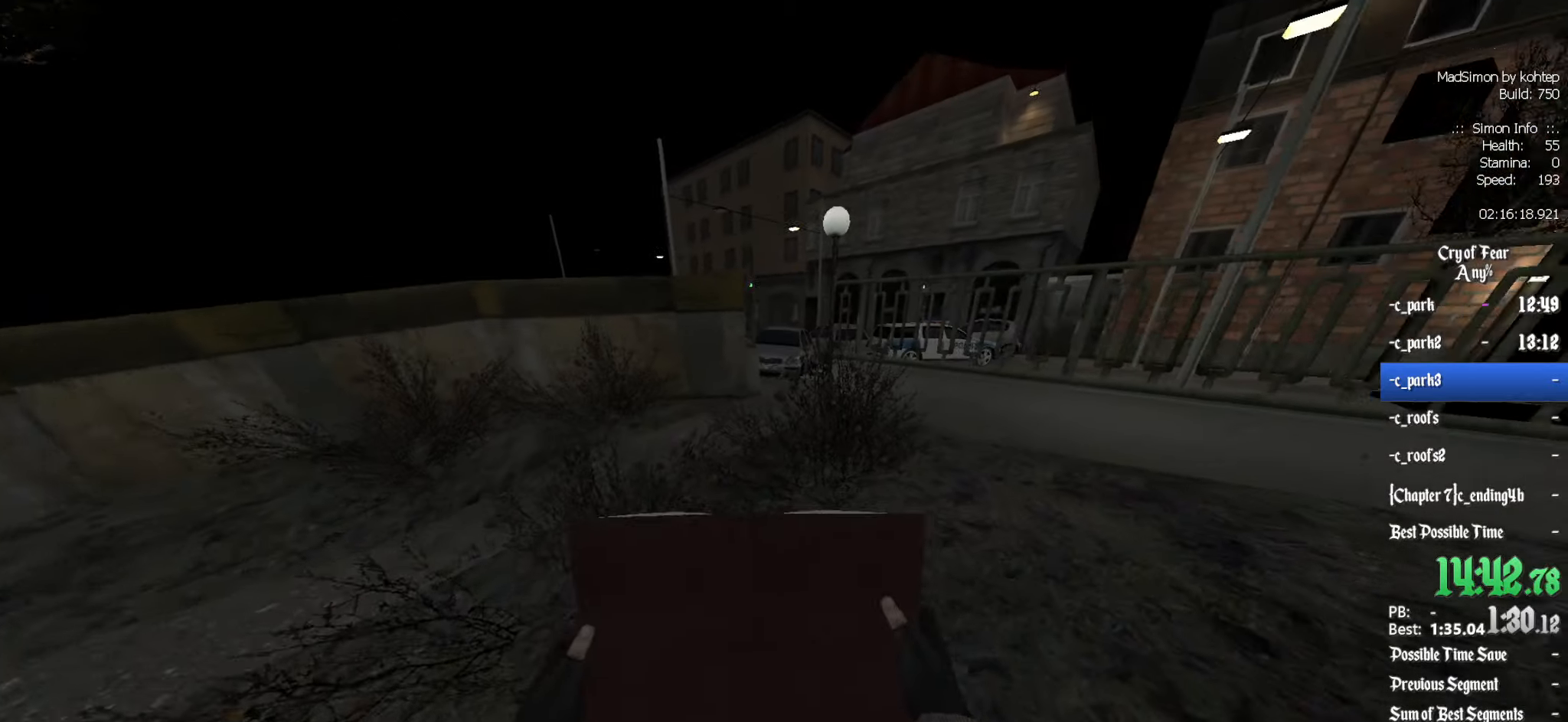
{"keys": ["d"], "mouse": [], "events": [[50, "q", "down"], [150, "d", "up"], [150, "mouse_wheel_down", "down"], [333, "d", "down"], [333, "q", "up"], [383, "mouse_wheel_down", "up"], [417, "mouse_wheel_down", "down"], [467, "mouse_wheel_down", "up"]]}
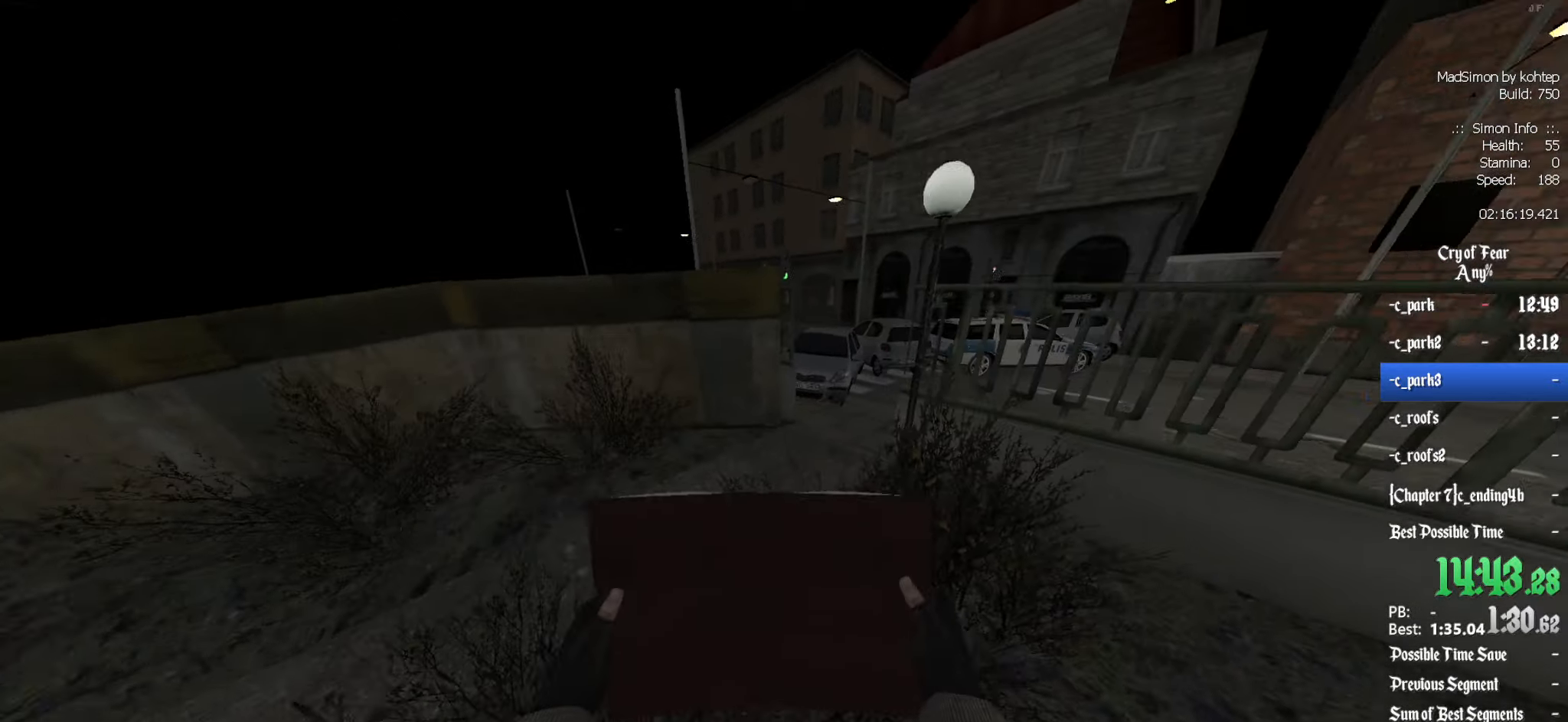
{"keys": ["d"], "mouse": ["wheel_up"], "events": [[150, "q", "down"], [200, "d", "up"], [350, "mouse_wheel_up", "down"], [433, "d", "down"], [433, "q", "up"]]}
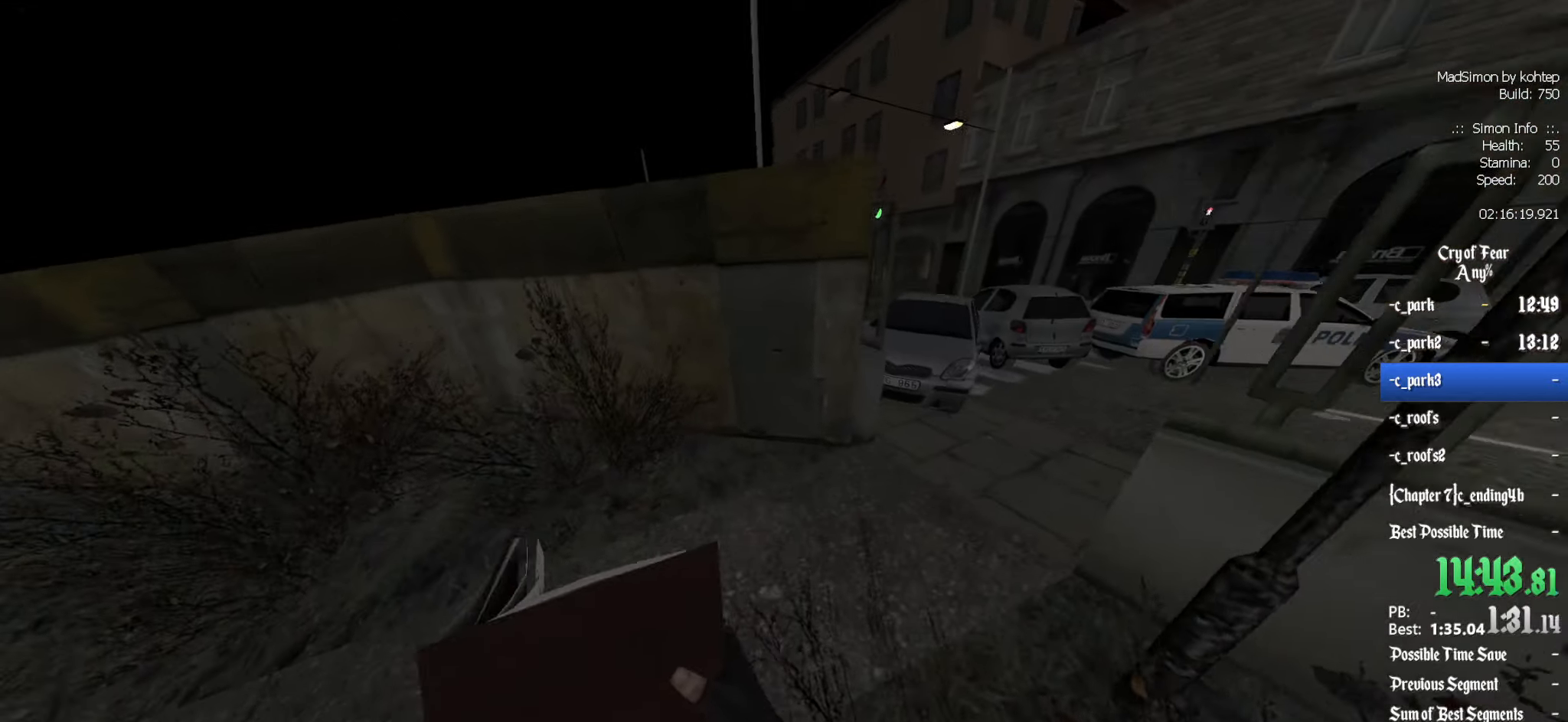
{"keys": ["d"], "mouse": ["wheel_down"], "events": [[83, "mouse_wheel_up", "up"], [167, "mouse_wheel_up", "down"], [217, "mouse_wheel_up", "up"], [450, "mouse_wheel_down", "down"]]}
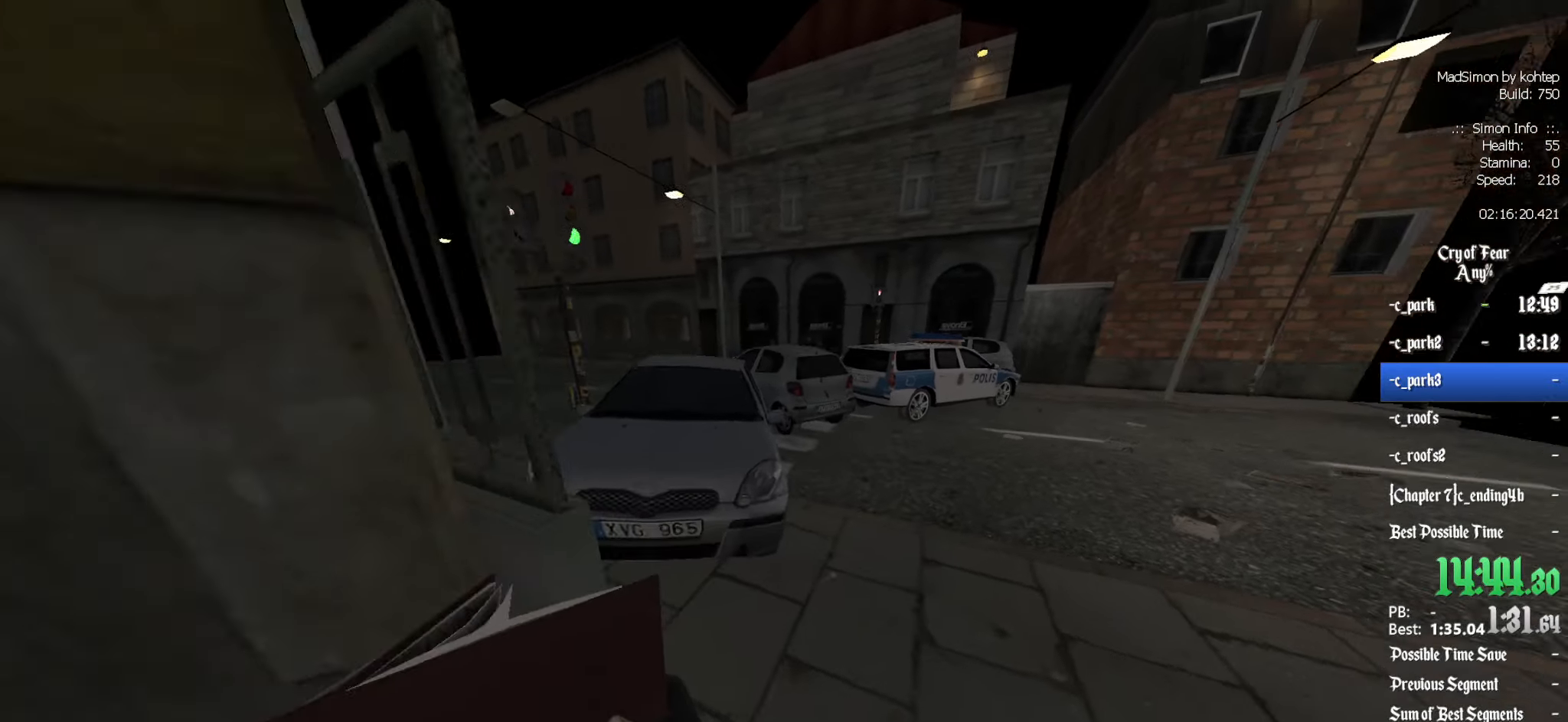
{"keys": ["d"], "mouse": [], "events": [[233, "mouse_wheel_down", "up"], [283, "mouse_wheel_down", "down"], [317, "mouse_wheel_down", "up"]]}
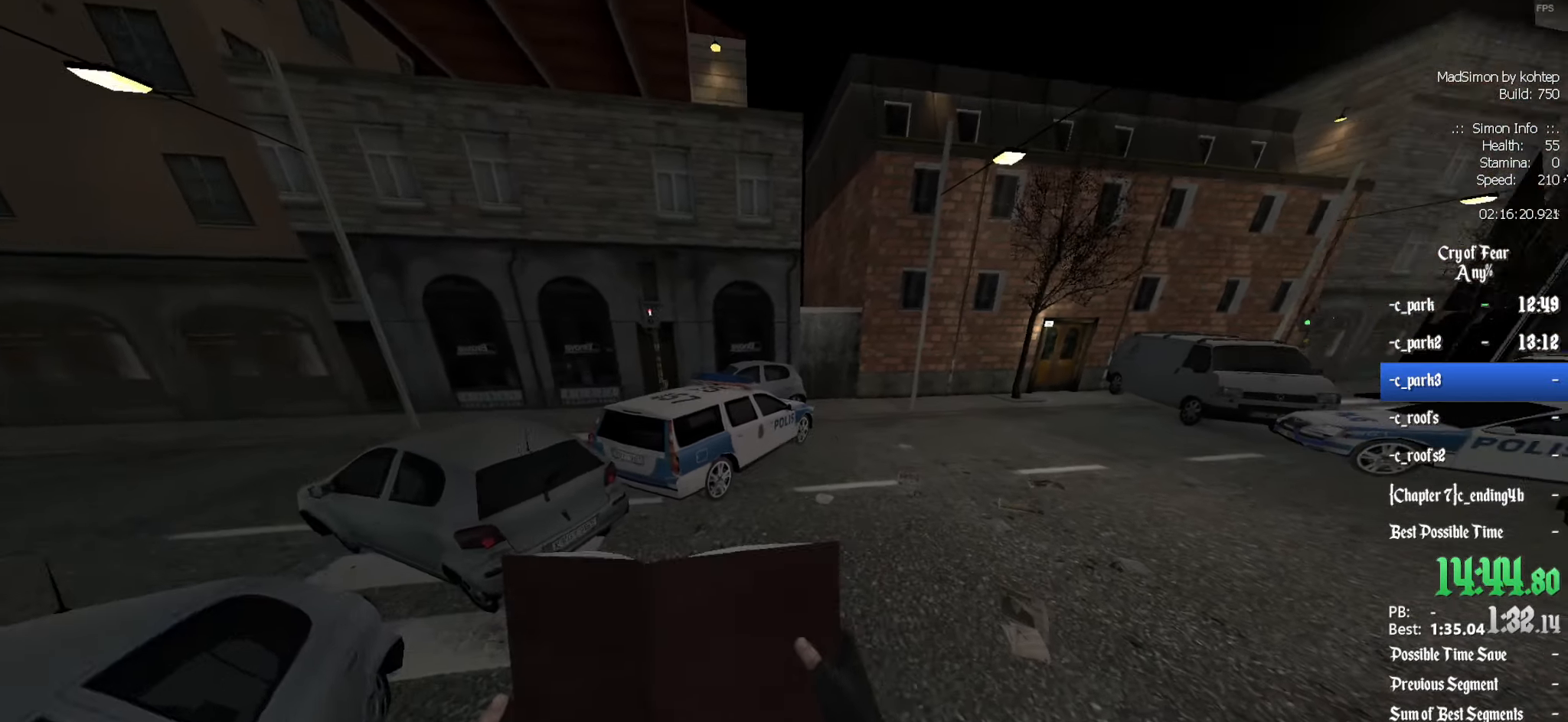
{"keys": ["q"], "mouse": [], "events": [[200, "mouse_wheel_up", "down"], [433, "d", "up"], [433, "q", "down"], [483, "mouse_wheel_up", "up"]]}
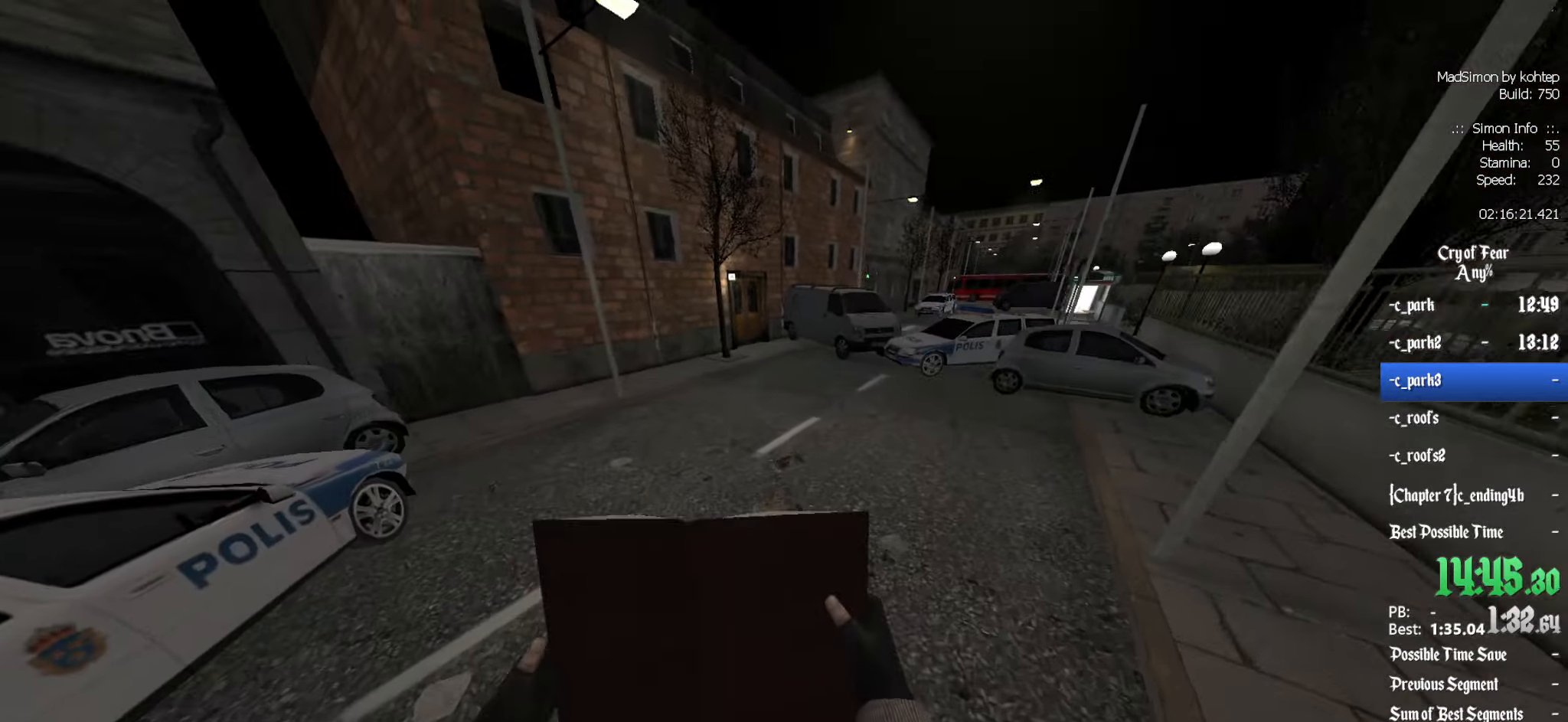
{"keys": ["d"], "mouse": ["wheel_down"], "events": [[250, "d", "down"], [300, "q", "up"], [400, "mouse_wheel_down", "down"]]}
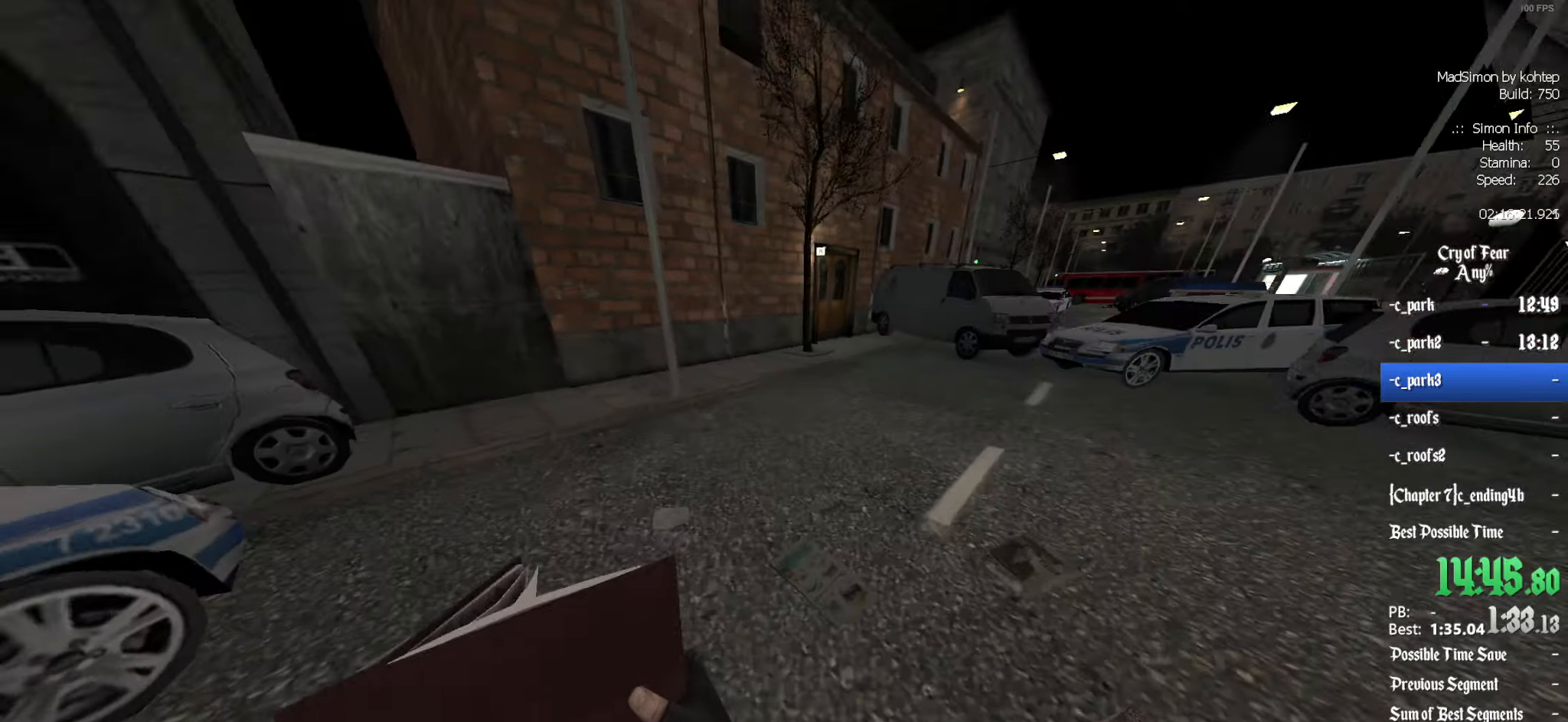
{"keys": ["d"], "mouse": [], "events": [[34, "q", "down"], [84, "d", "up"], [134, "mouse_wheel_down", "up"], [317, "d", "down"], [317, "q", "up"]]}
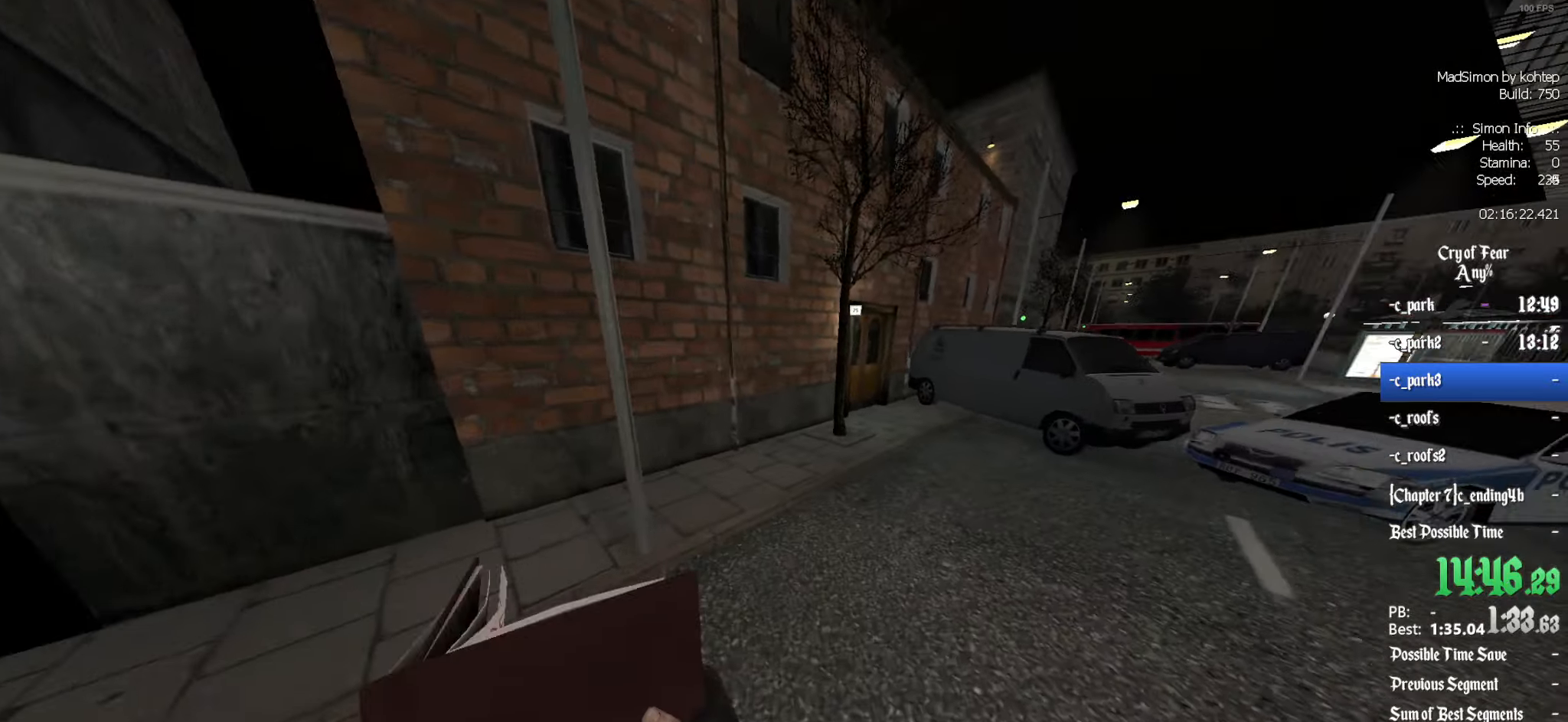
{"keys": ["q"], "mouse": [], "events": [[50, "mouse_wheel_up", "down"], [284, "mouse_wheel_up", "up"], [334, "mouse_wheel_up", "down"], [367, "mouse_wheel_up", "up"], [417, "d", "up"], [417, "q", "down"]]}
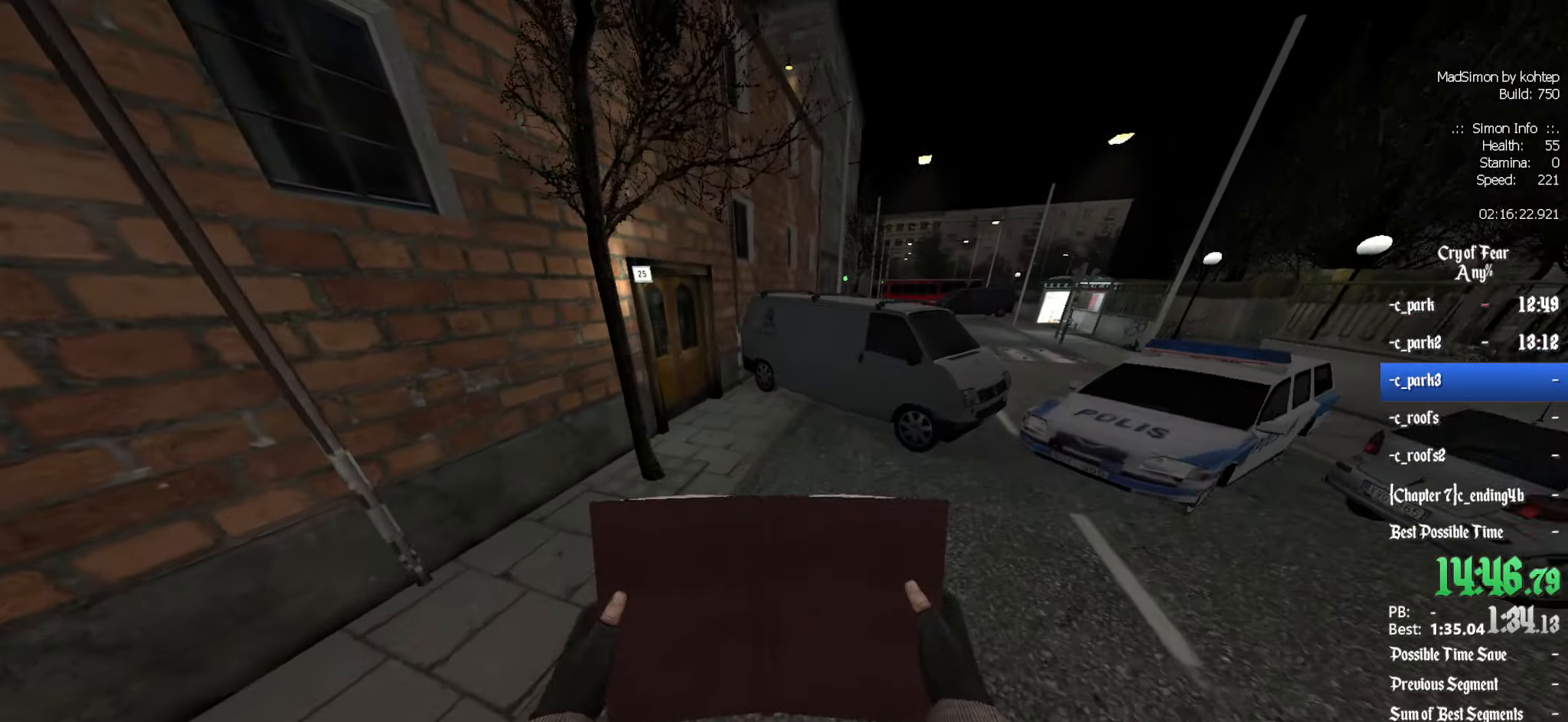
{"keys": ["ctrl"], "mouse": ["wheel_down"], "events": [[67, "d", "down"], [100, "q", "up"], [200, "mouse_wheel_down", "down"], [250, "q", "down"], [300, "d", "up"], [434, "mouse_wheel_down", "up"], [434, "q", "up"], [484, "ctrl", "down"], [484, "mouse_wheel_down", "down"]]}
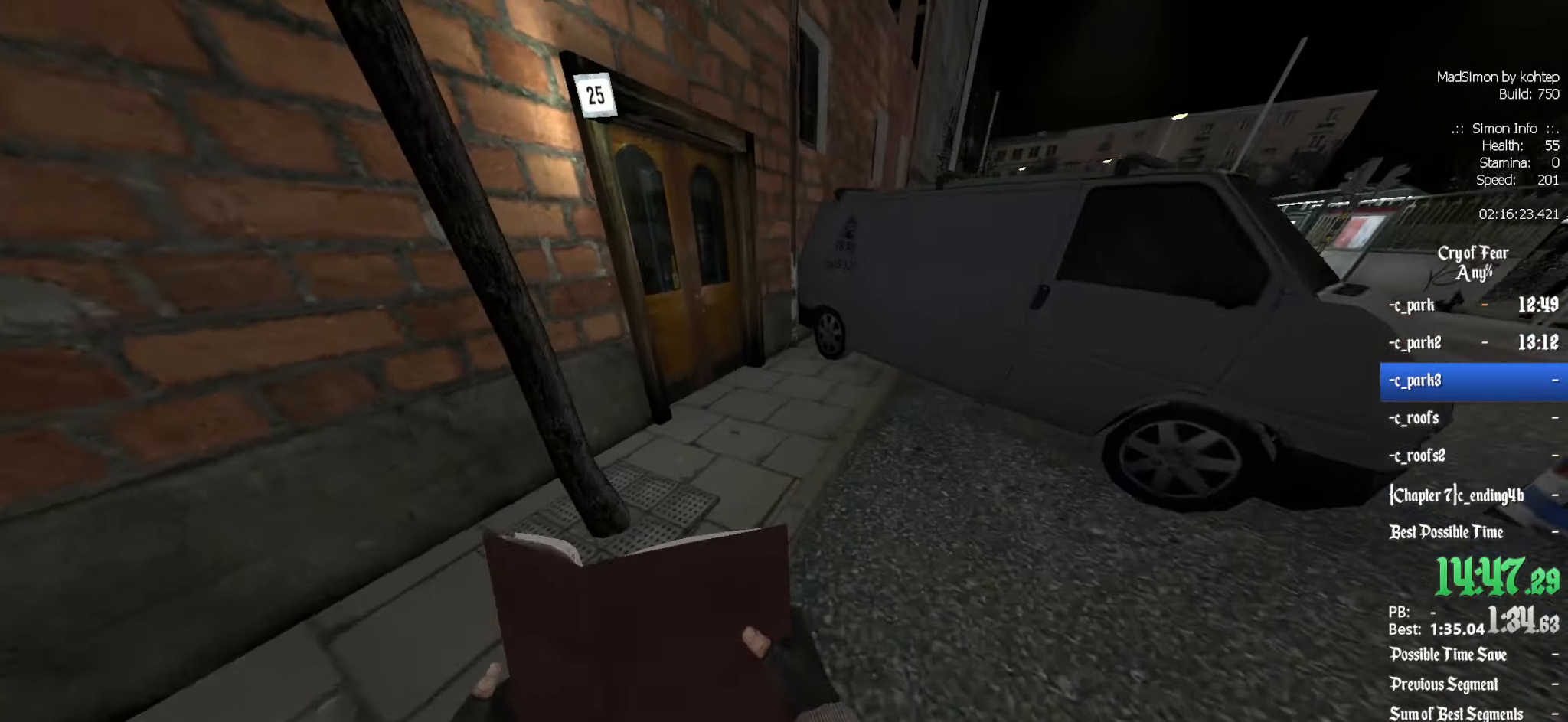
{"keys": ["ctrl"], "mouse": [], "events": [[34, "mouse_wheel_down", "up"]]}
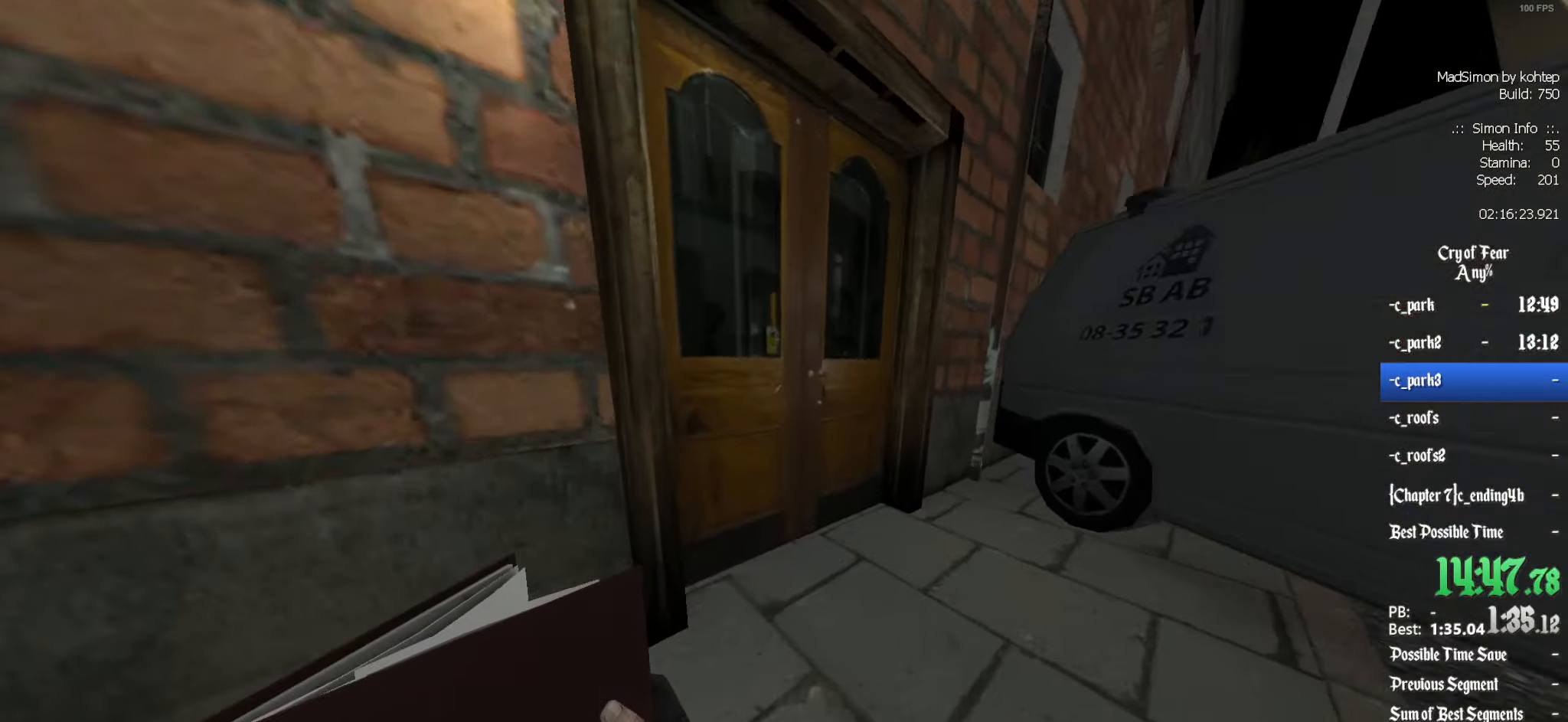
{"keys": ["ctrl"], "mouse": [], "events": []}
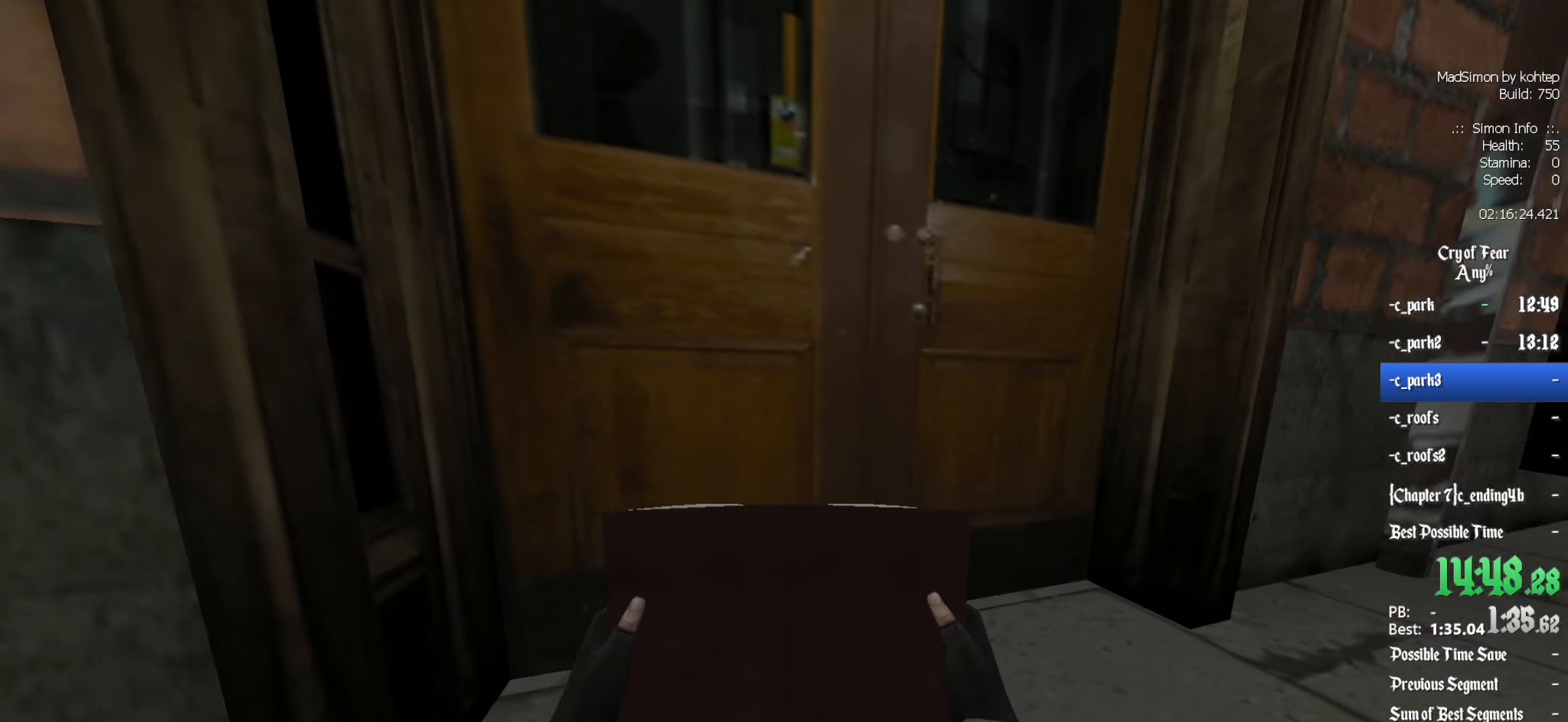
{"keys": ["ctrl"], "mouse": [], "events": [[50, "e", "down"], [184, "e", "up"], [234, "e", "down"], [334, "e", "up"]]}
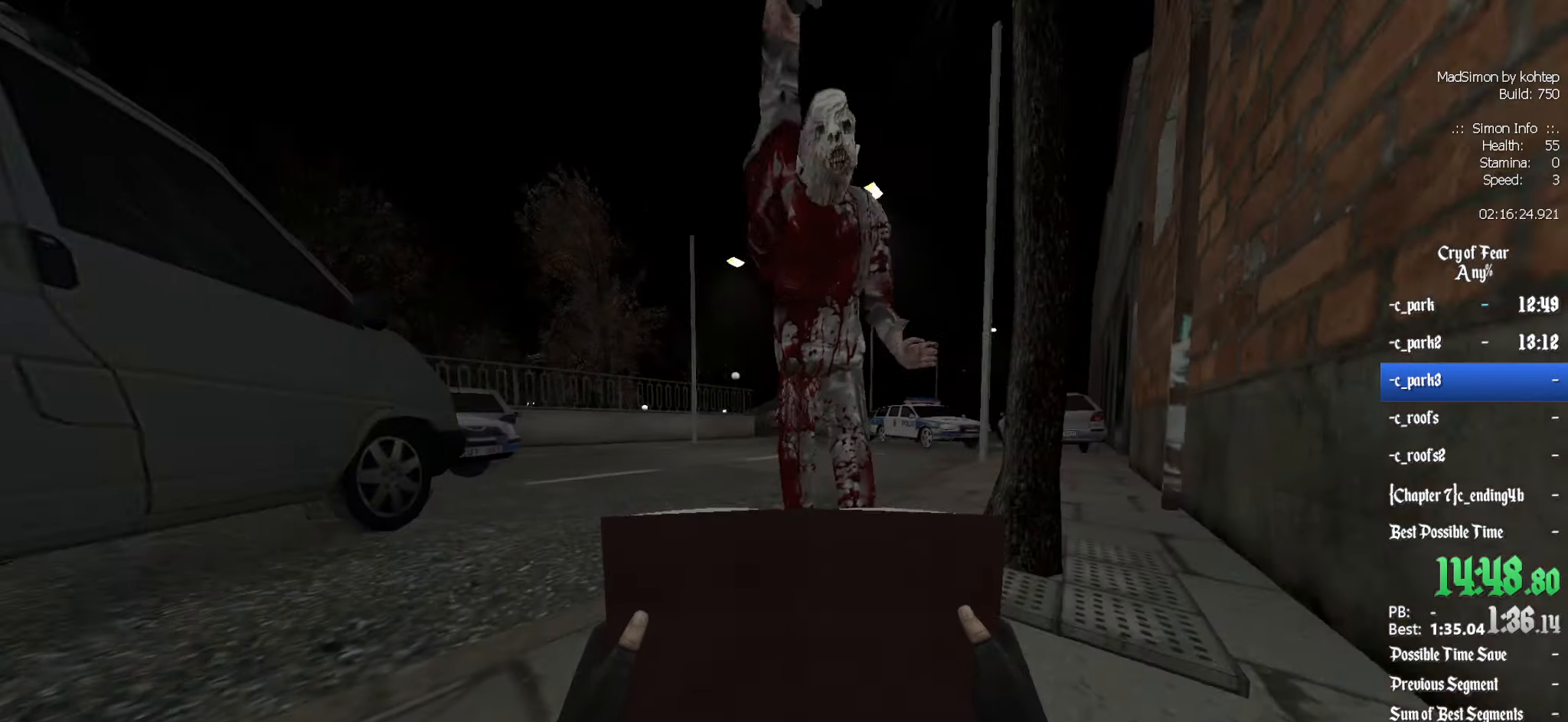
{"keys": ["ctrl", "s"], "mouse": ["left"], "events": [[17, "q", "down"], [150, "s", "down"], [300, "mouse_left", "down"], [384, "q", "up"], [384, "s", "up"], [484, "s", "down"]]}
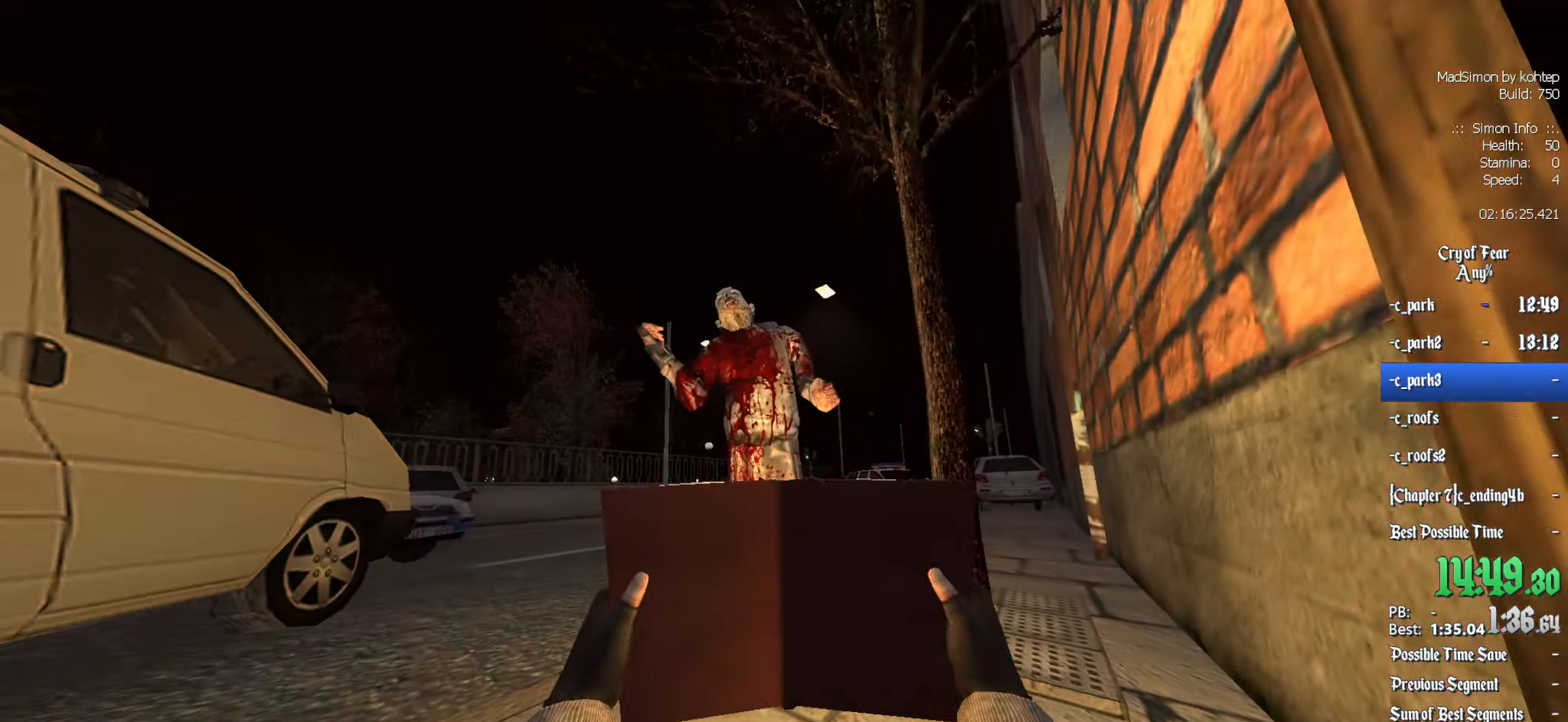
{"keys": ["ctrl", "q", "s"], "mouse": ["left"], "events": [[34, "q", "down"]]}
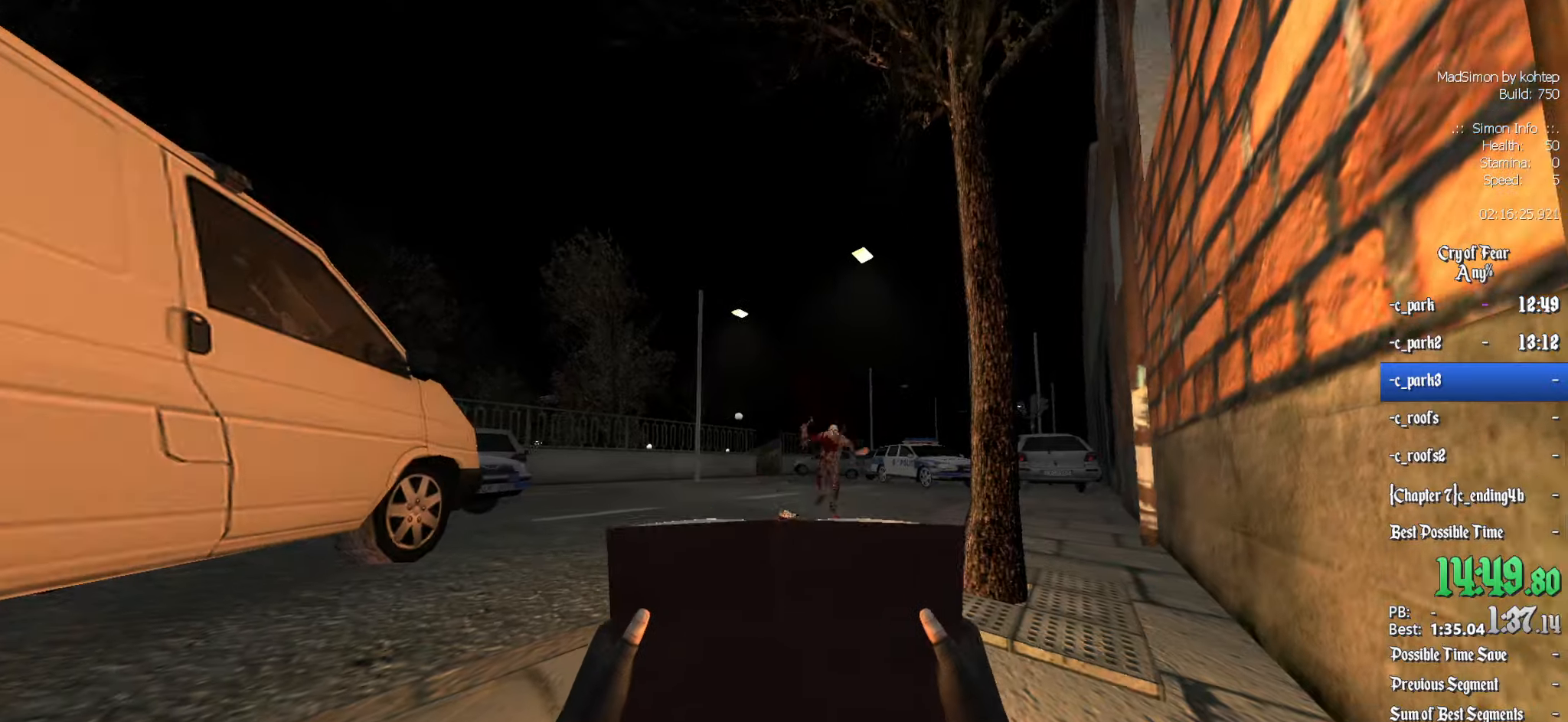
{"keys": ["ctrl", "e"], "mouse": [], "events": [[83, "q", "up"], [83, "s", "up"], [183, "mouse_left", "up"], [283, "e", "down"], [366, "e", "up"], [466, "e", "down"]]}
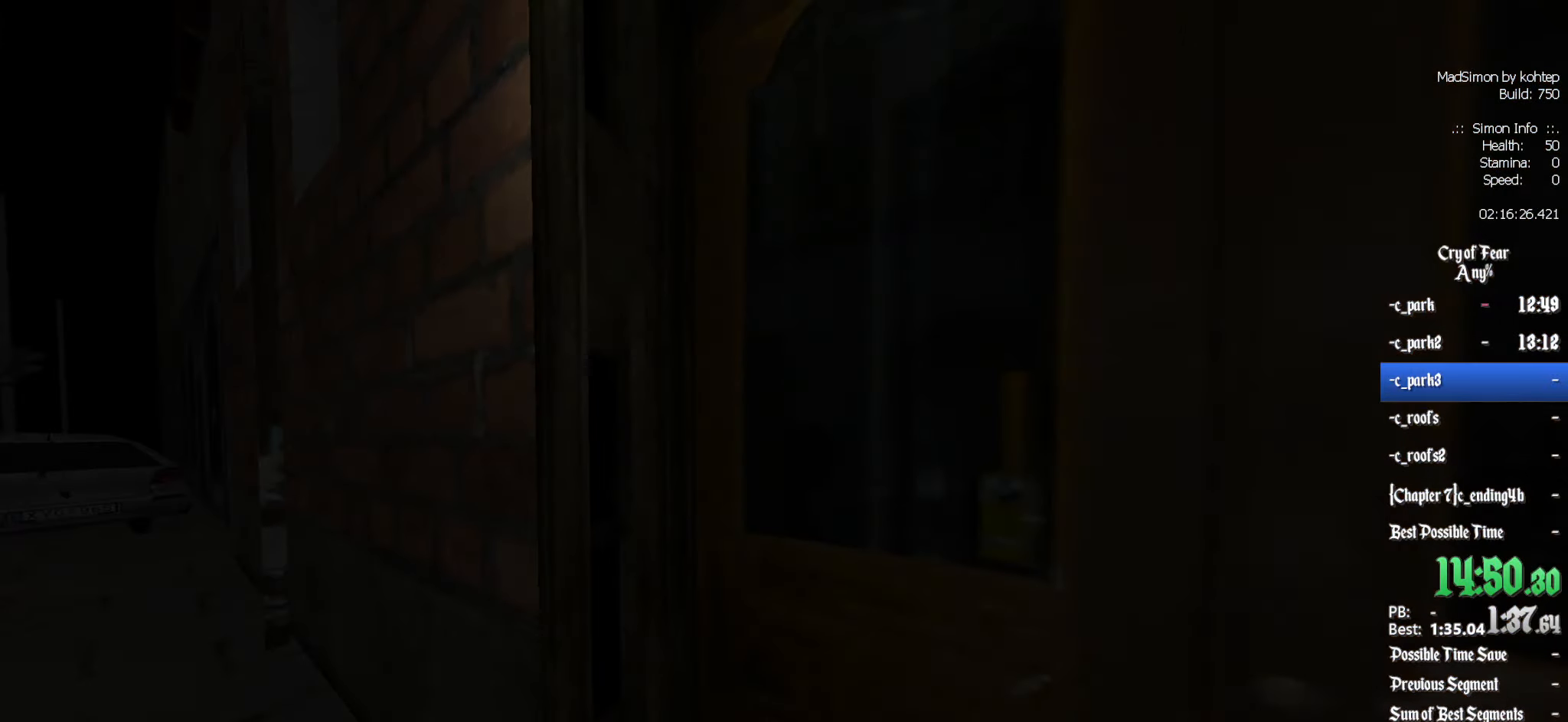
{"keys": [], "mouse": [], "events": [[16, "e", "up"], [200, "ctrl", "up"]]}
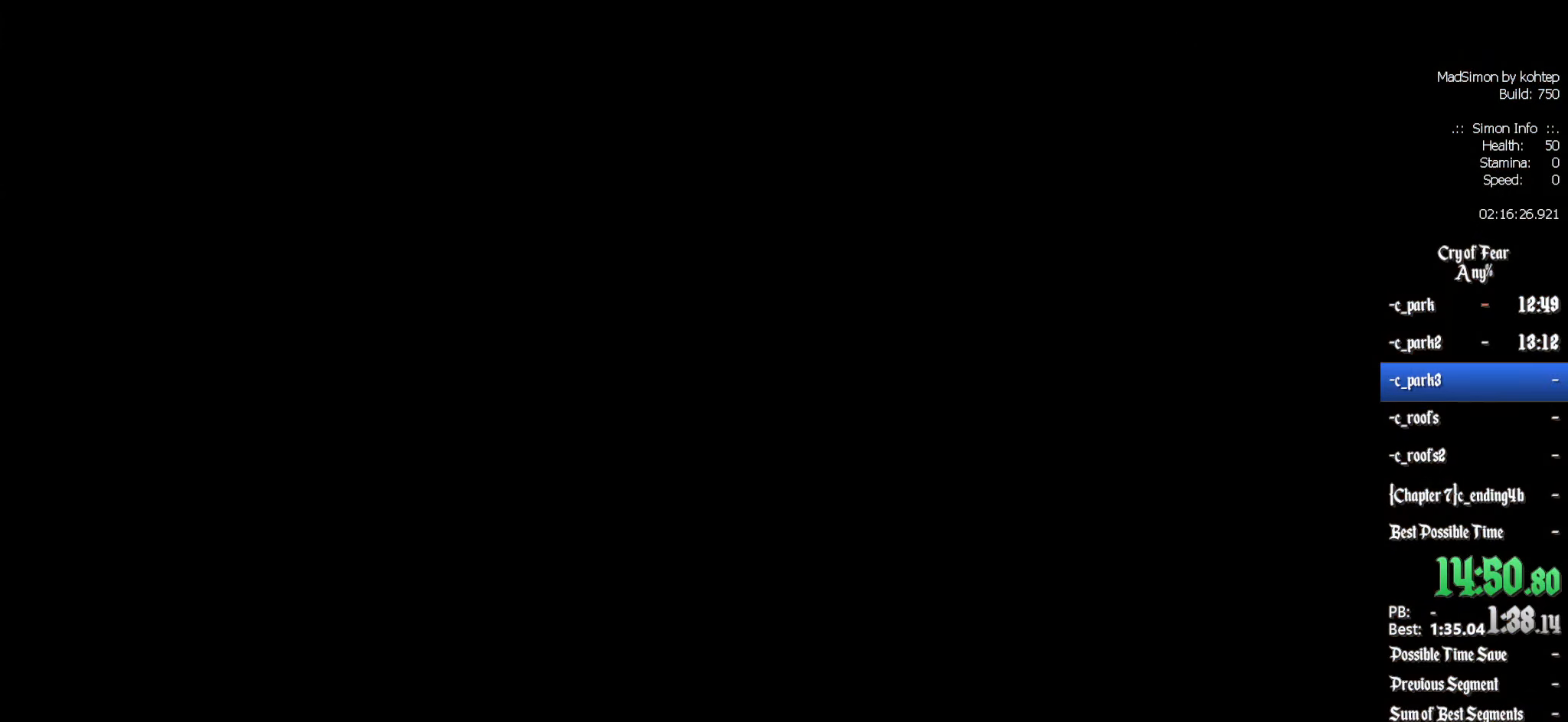
{"keys": [], "mouse": [], "events": []}
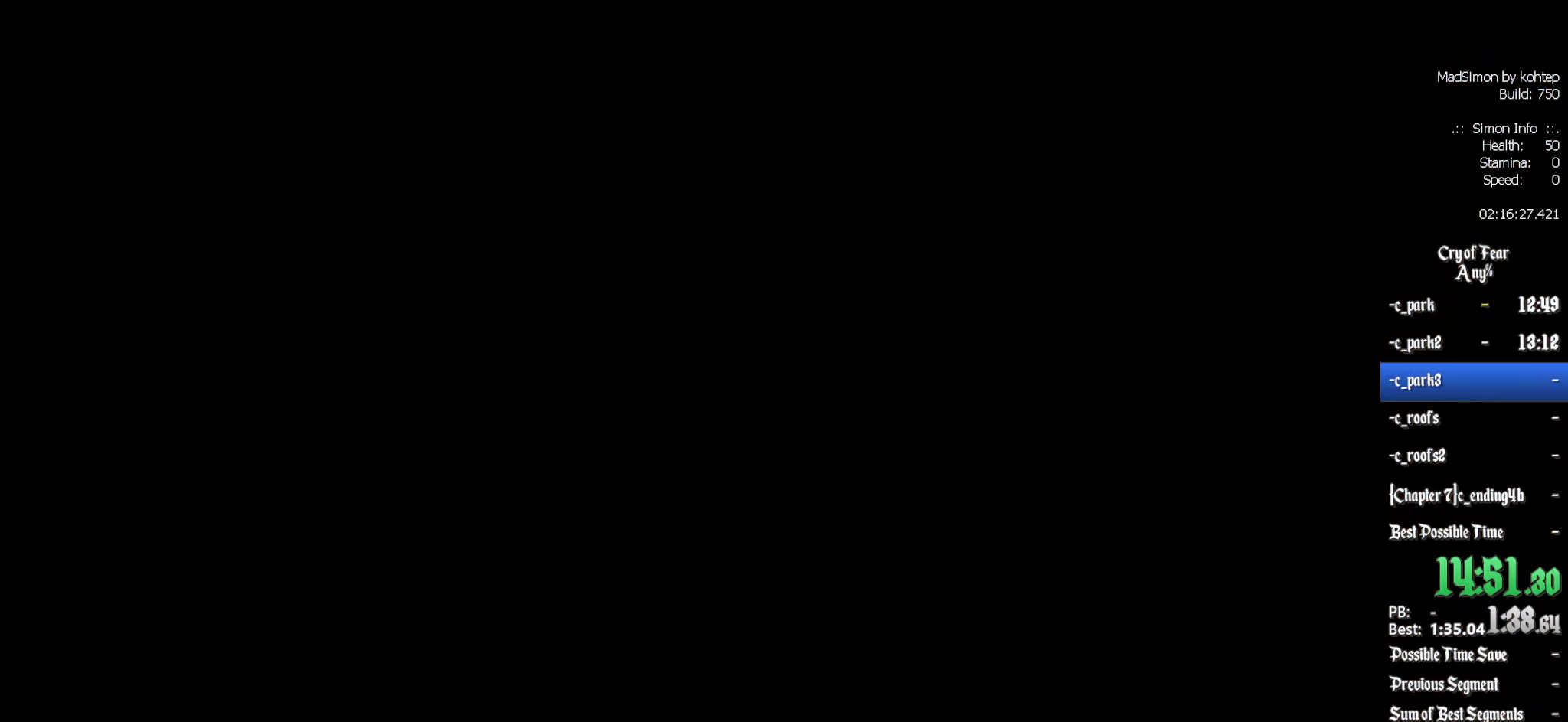
{"keys": [], "mouse": [], "events": []}
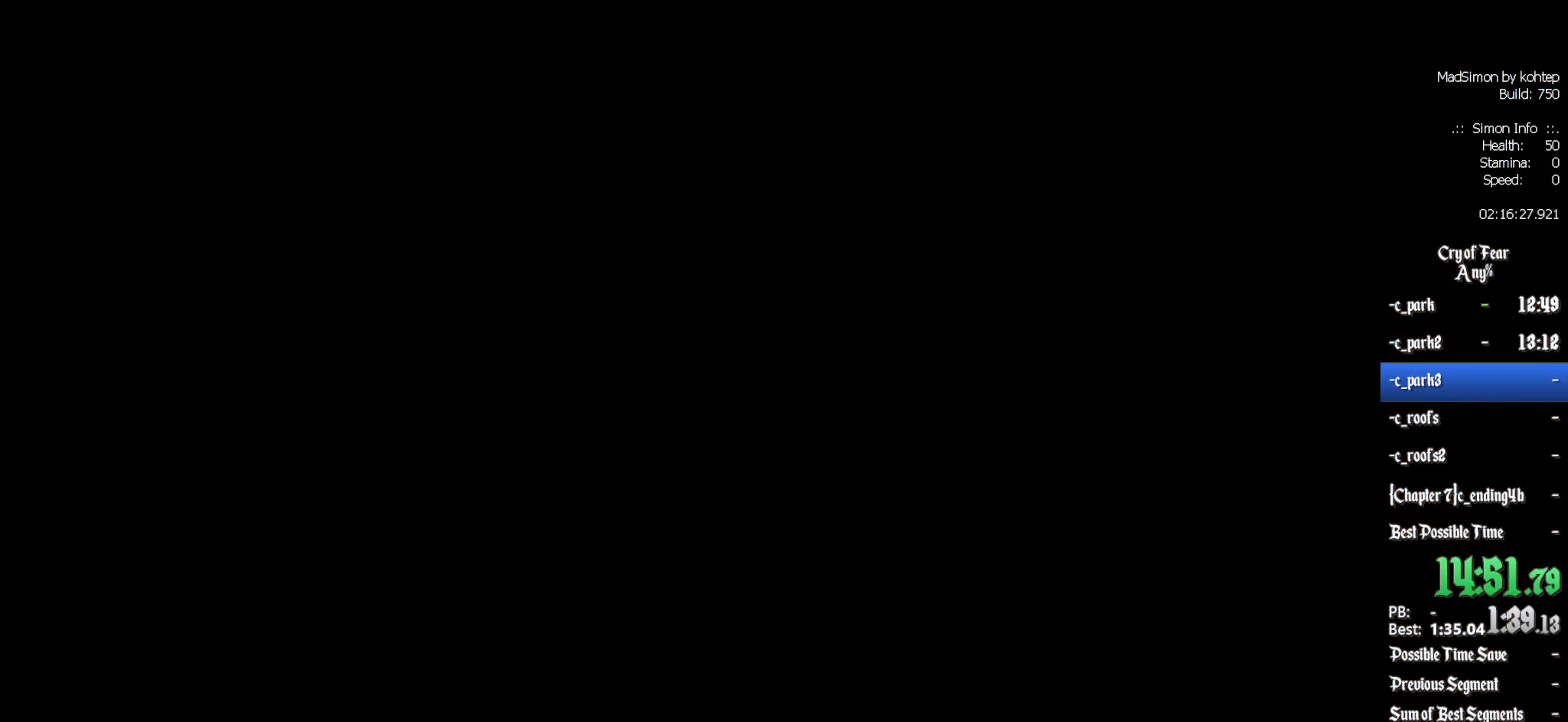
{"keys": ["z"], "mouse": [], "events": [[466, "z", "down"]]}
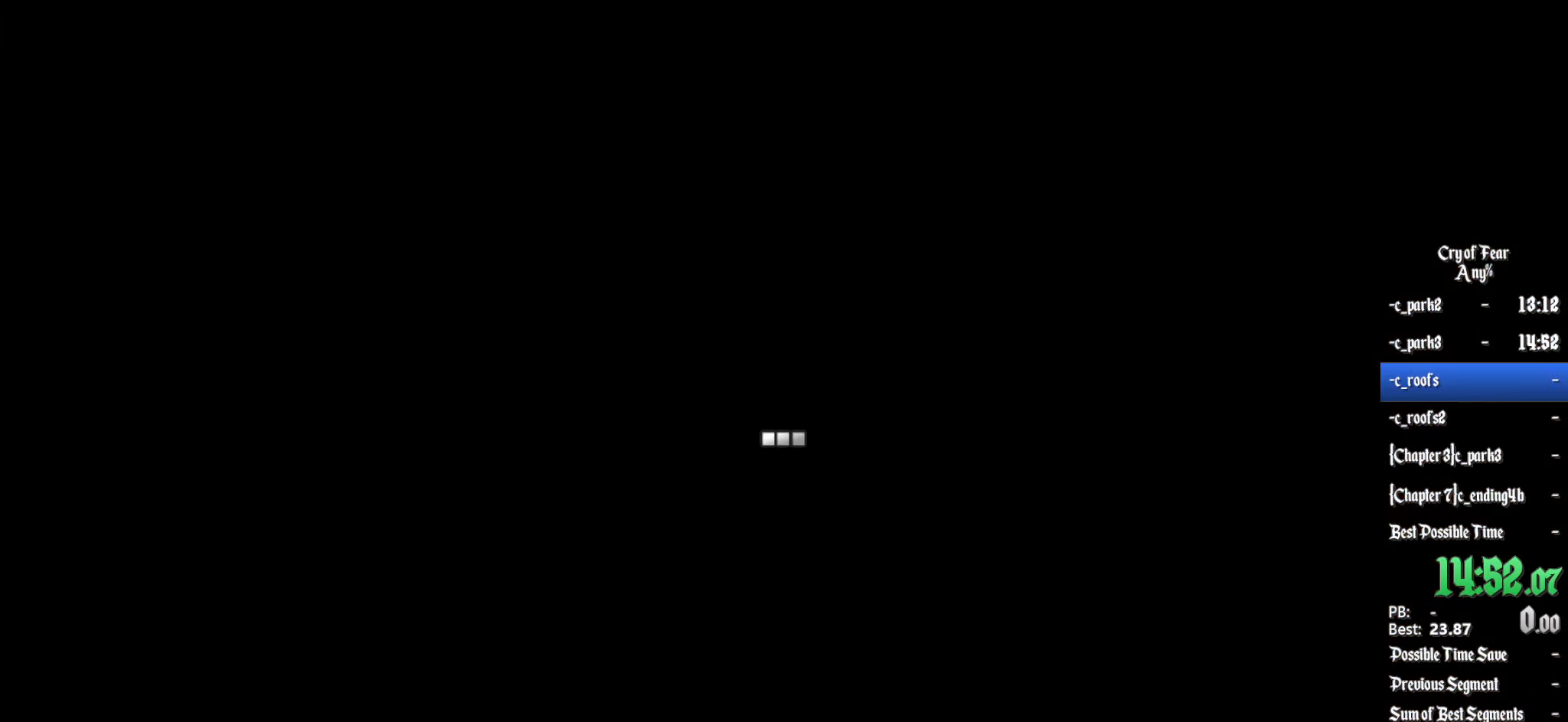
{"keys": ["z"], "mouse": [], "events": []}
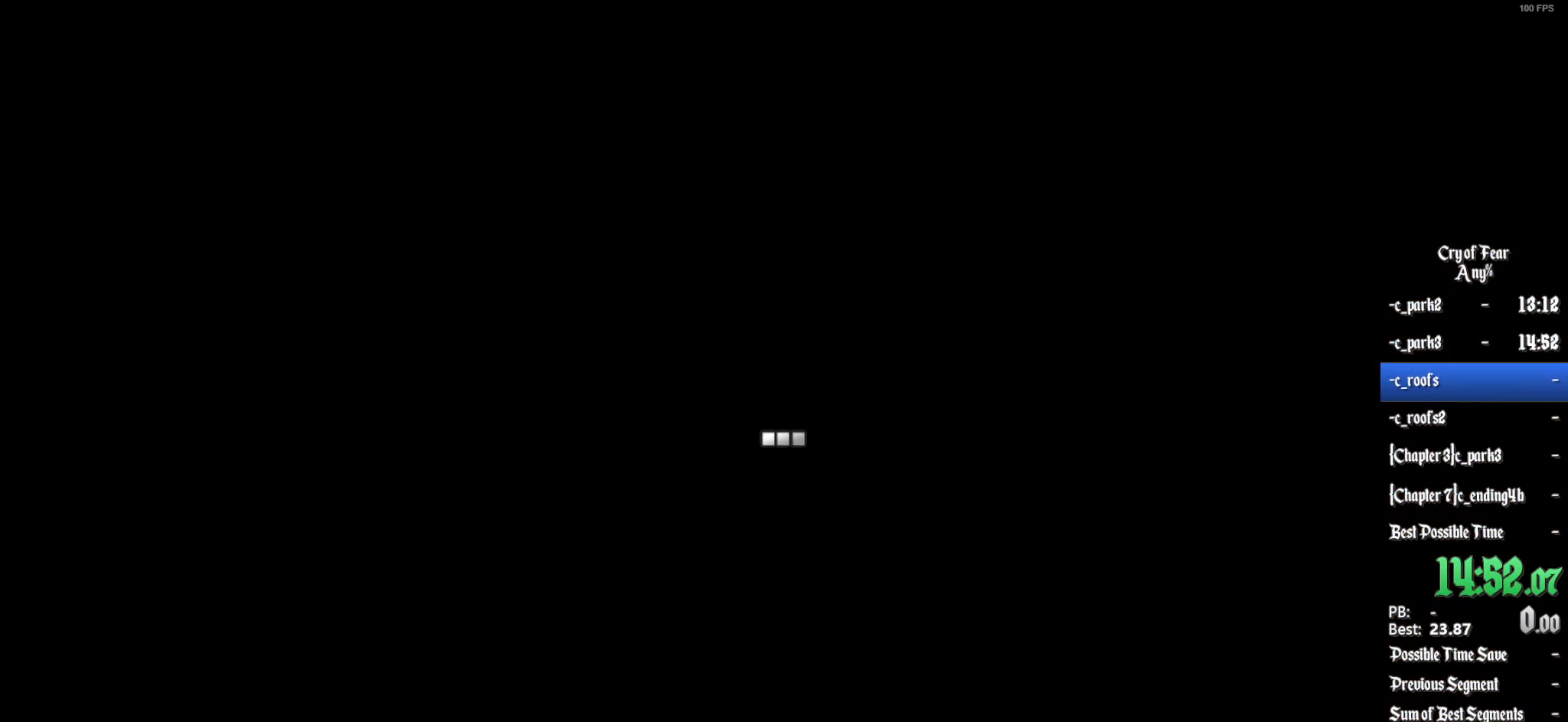
{"keys": ["z"], "mouse": [], "events": []}
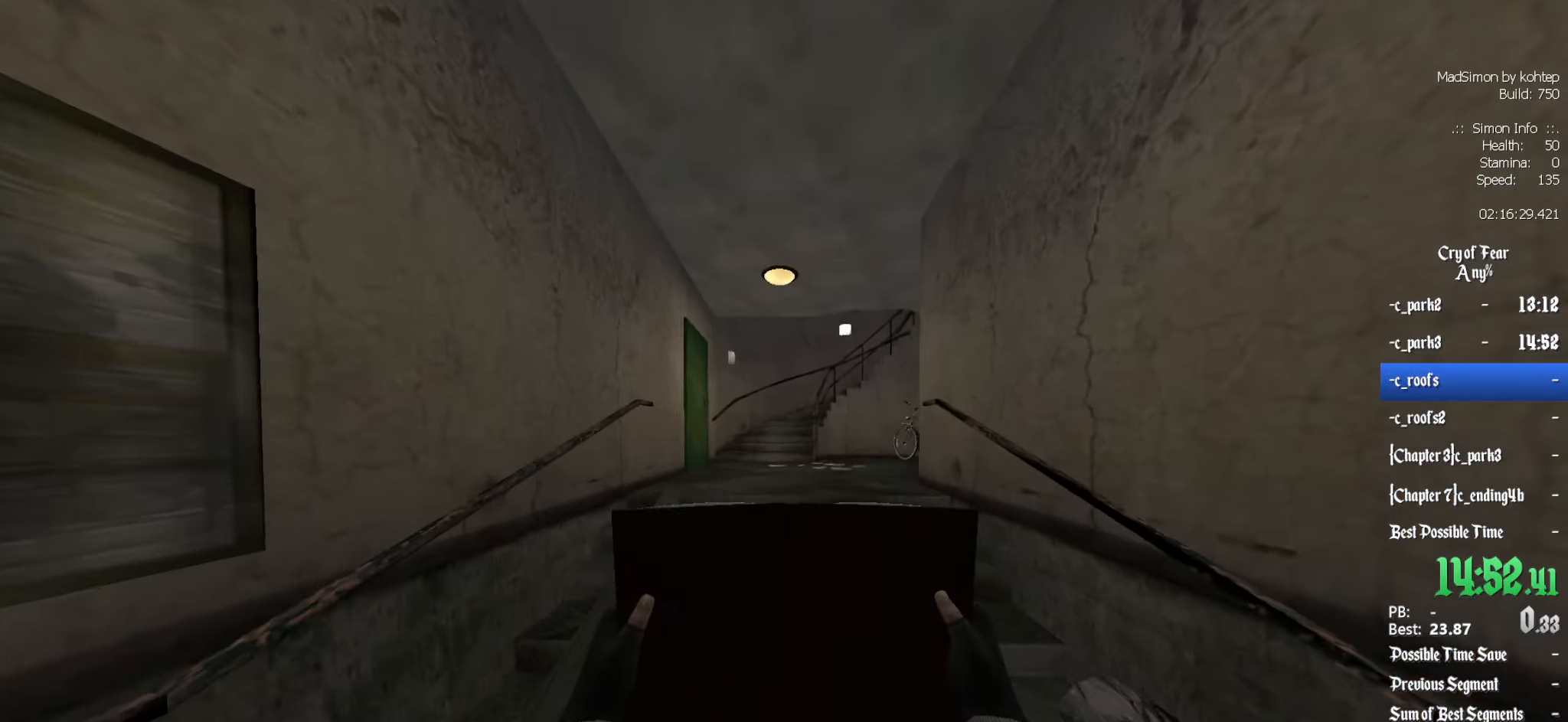
{"keys": ["z"], "mouse": [], "events": []}
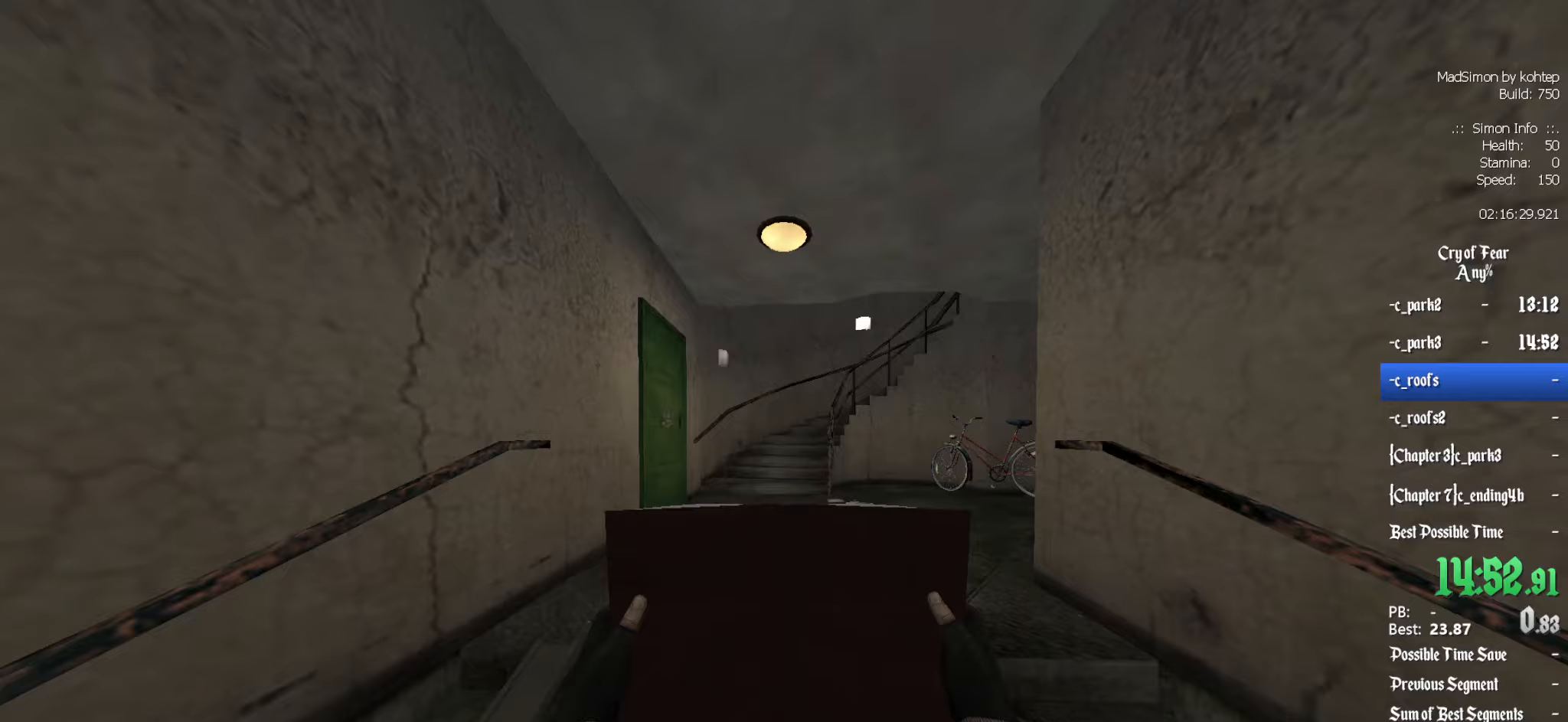
{"keys": ["z"], "mouse": [], "events": []}
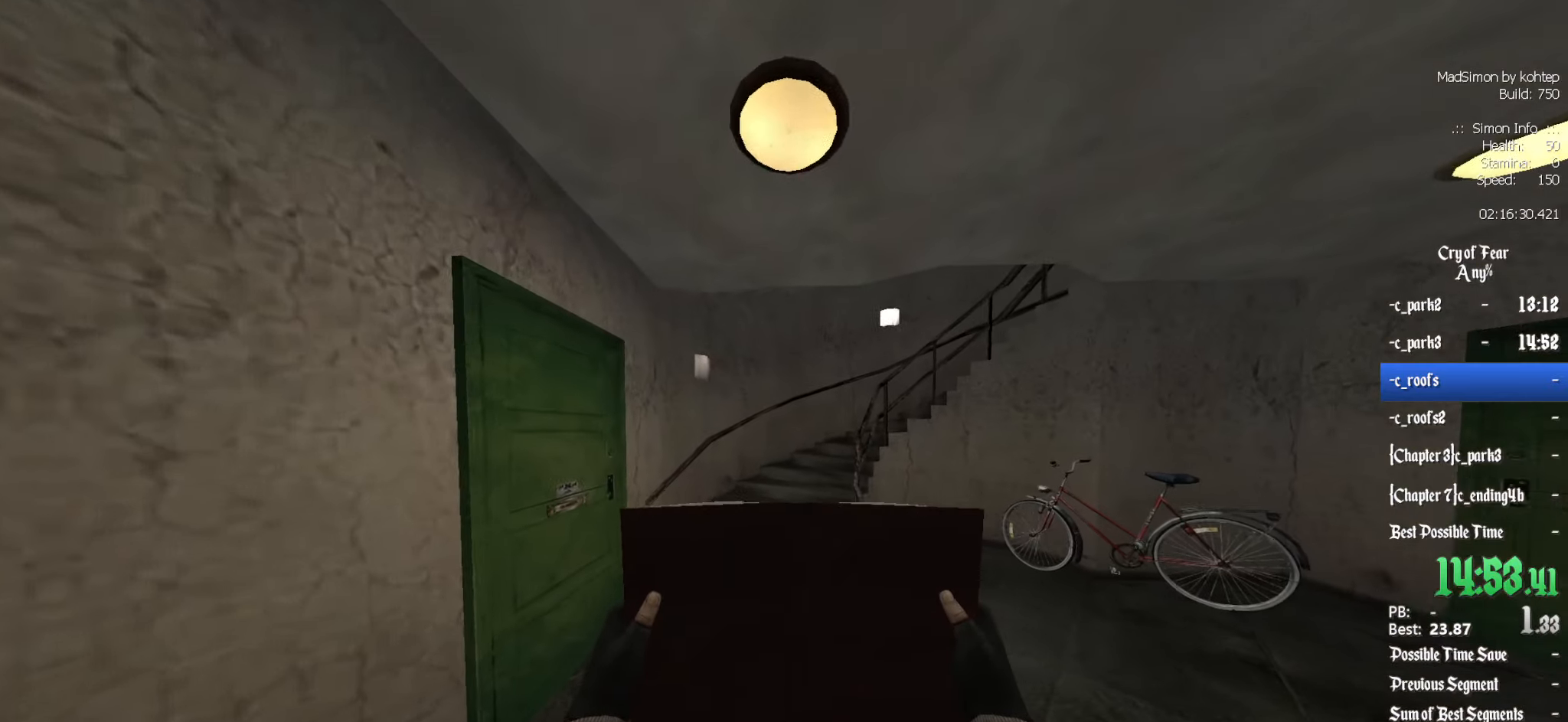
{"keys": ["z"], "mouse": [], "events": []}
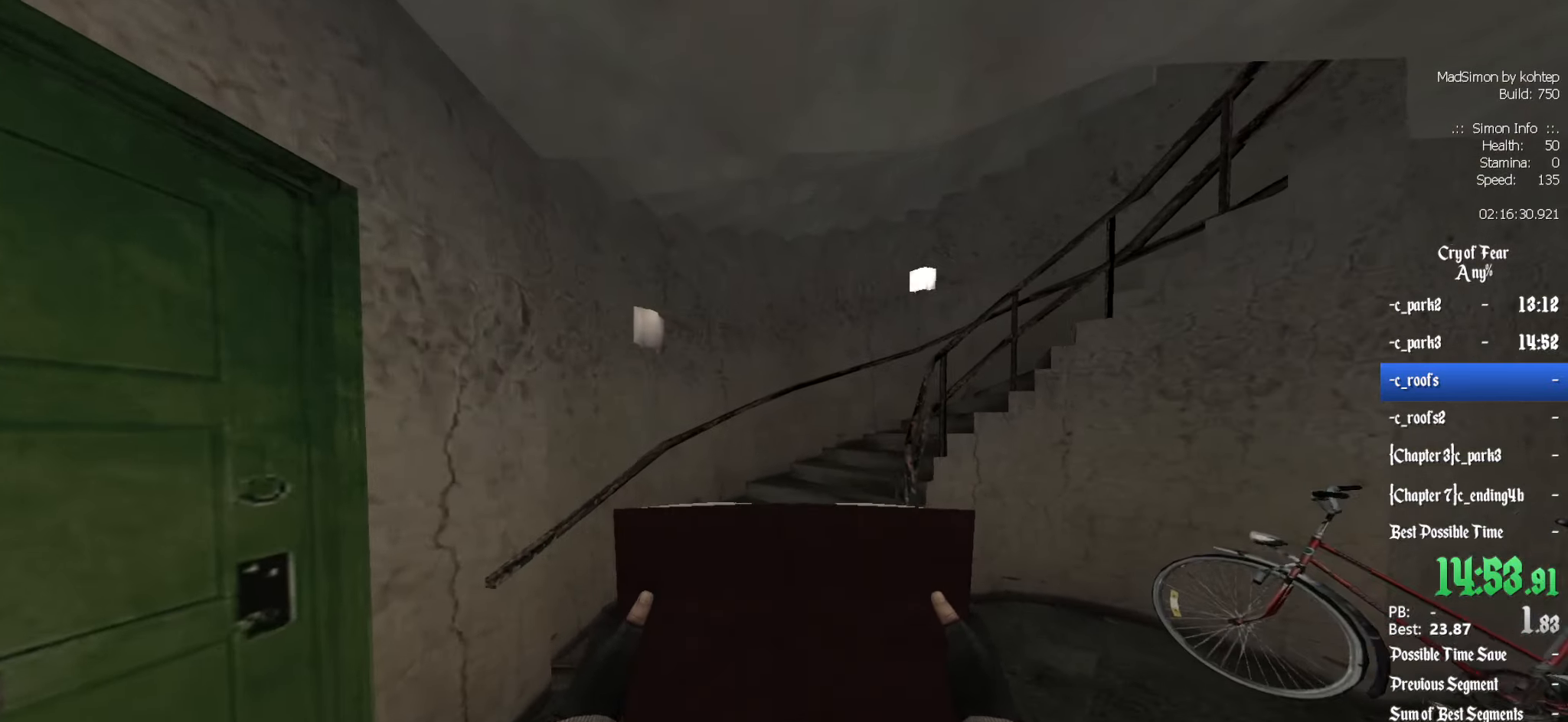
{"keys": ["z"], "mouse": [], "events": []}
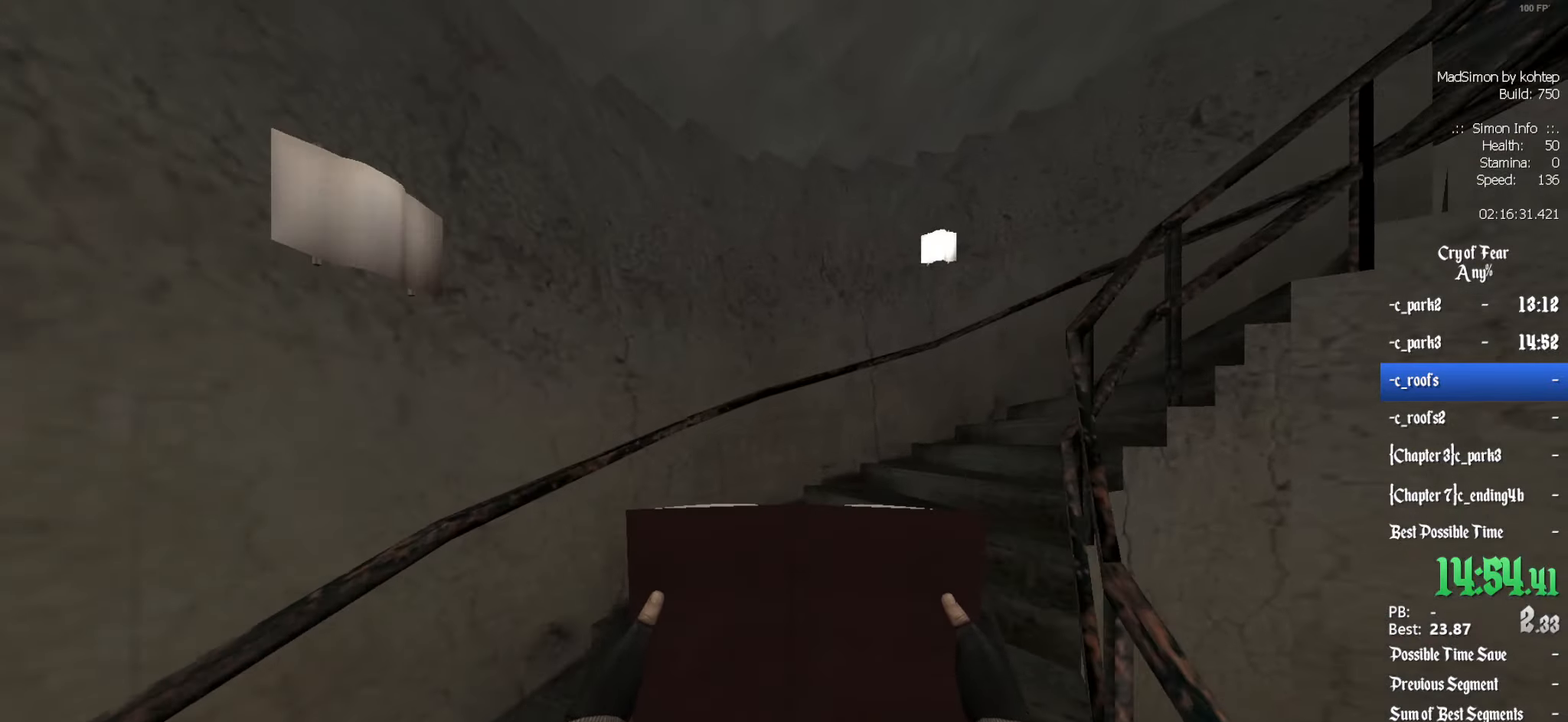
{"keys": ["z"], "mouse": [], "events": []}
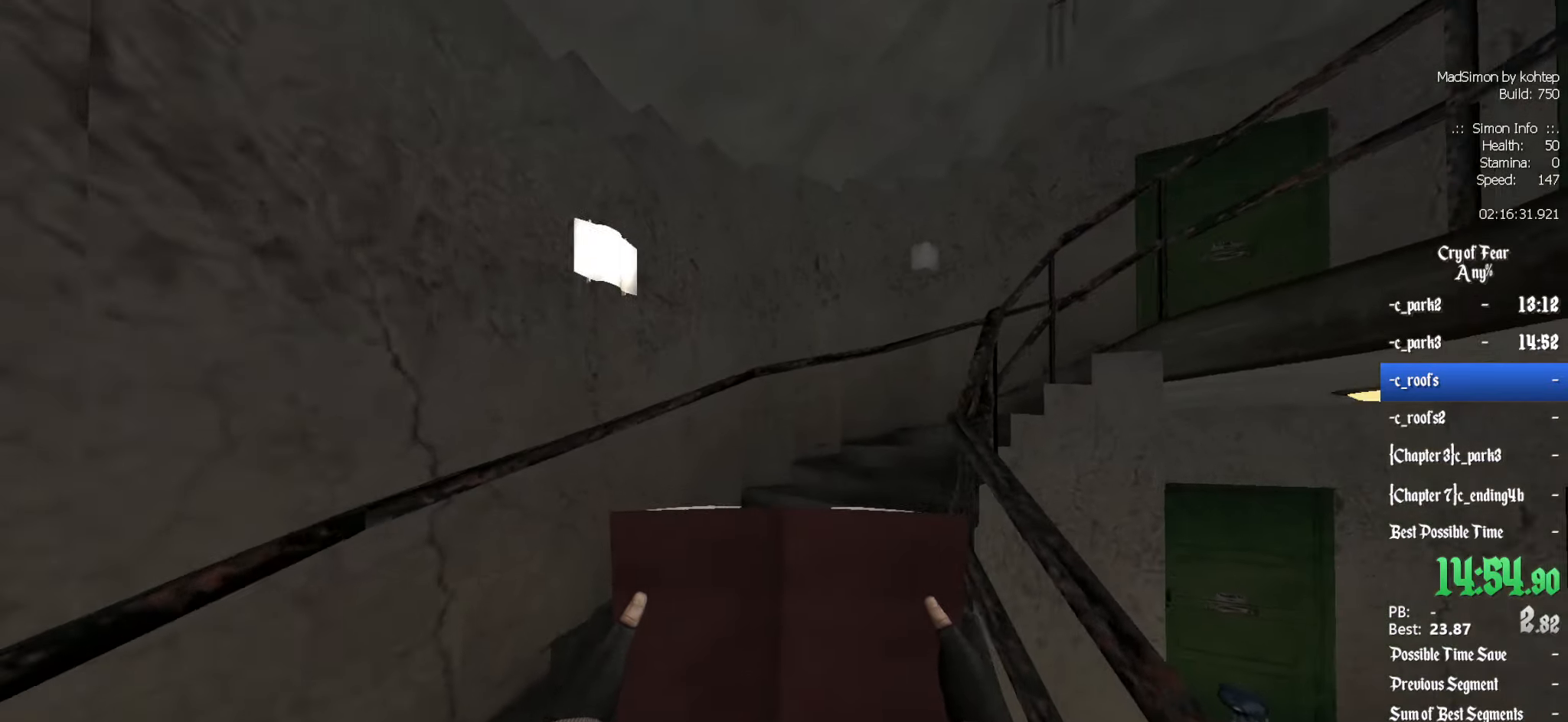
{"keys": ["z"], "mouse": [], "events": []}